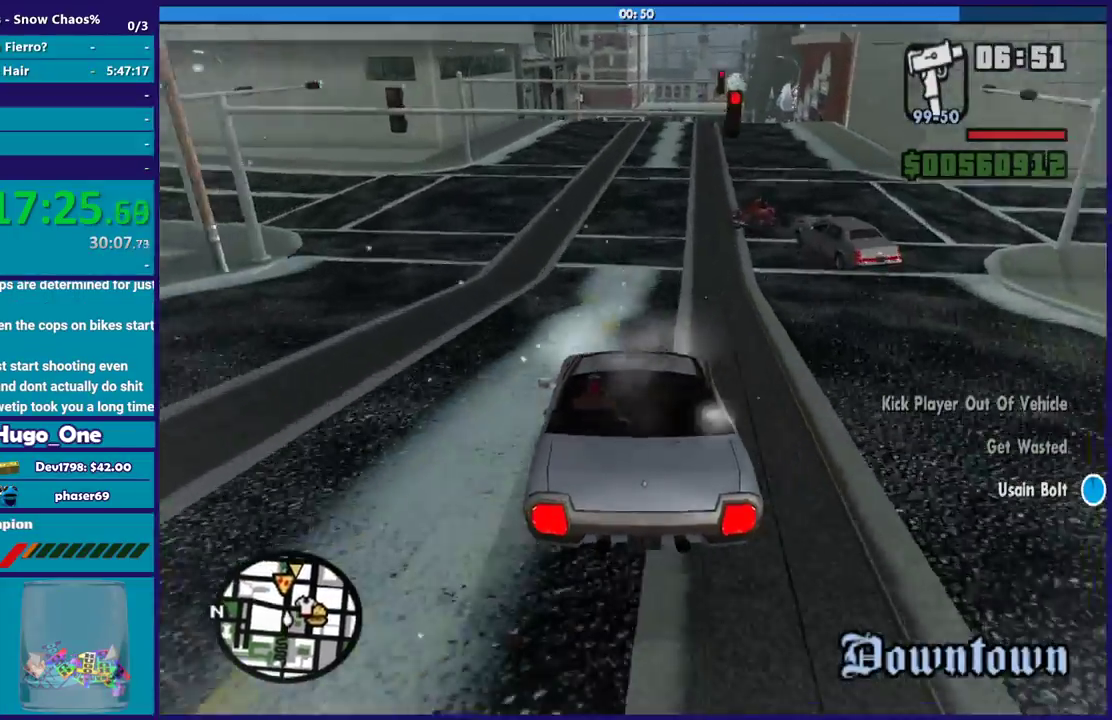
Gameplay with a controller (Xbox layout); each line is a JSON object with the inputs held at the frame after it. "events" lists button and stick changes between this image and that frame as [ms after this image, input, new state], when the widget could be followed in between.
{"buttons": [], "left_stick": "right", "right_stick": "down-right", "events": [[100, "left_stick", "right"], [367, "R2", "up"], [500, "right_stick", "down-right"]]}
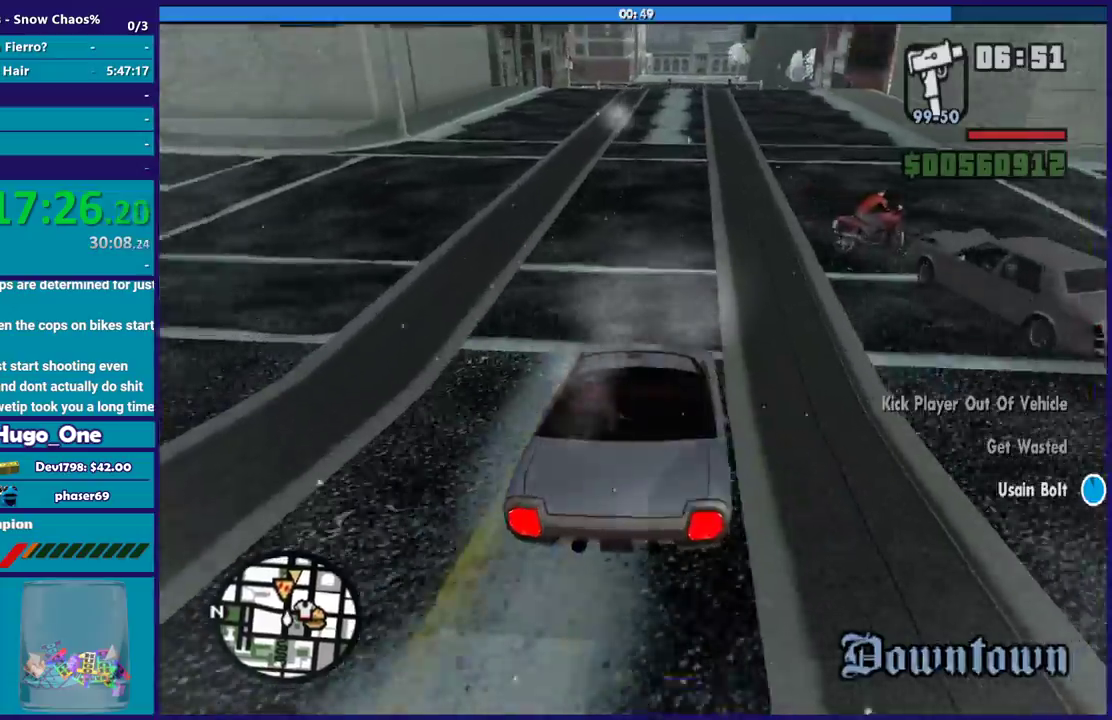
{"buttons": ["R2"], "left_stick": "down-right", "right_stick": "down-right", "events": [[167, "left_stick", "center"], [234, "left_stick", "left"], [334, "R2", "down"], [434, "left_stick", "down-right"]]}
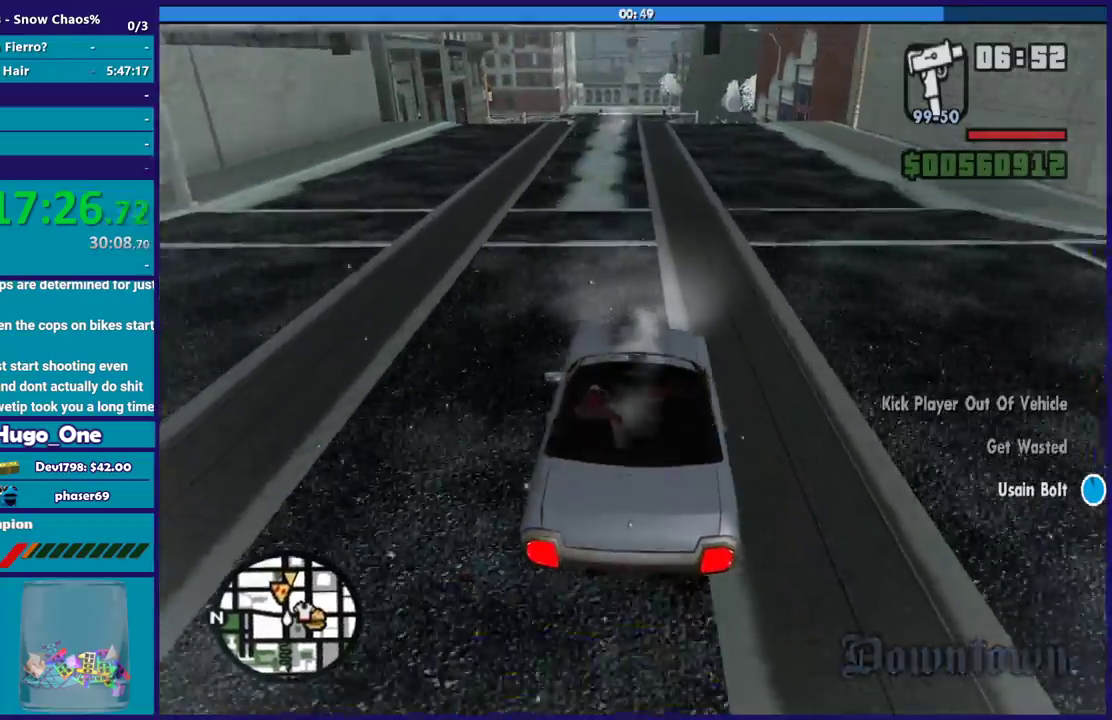
{"buttons": ["R2"], "left_stick": "left", "right_stick": "down", "events": [[33, "left_stick", "right"], [133, "left_stick", "down-right"], [200, "left_stick", "center"], [200, "right_stick", "down"], [300, "left_stick", "down-right"], [434, "left_stick", "left"]]}
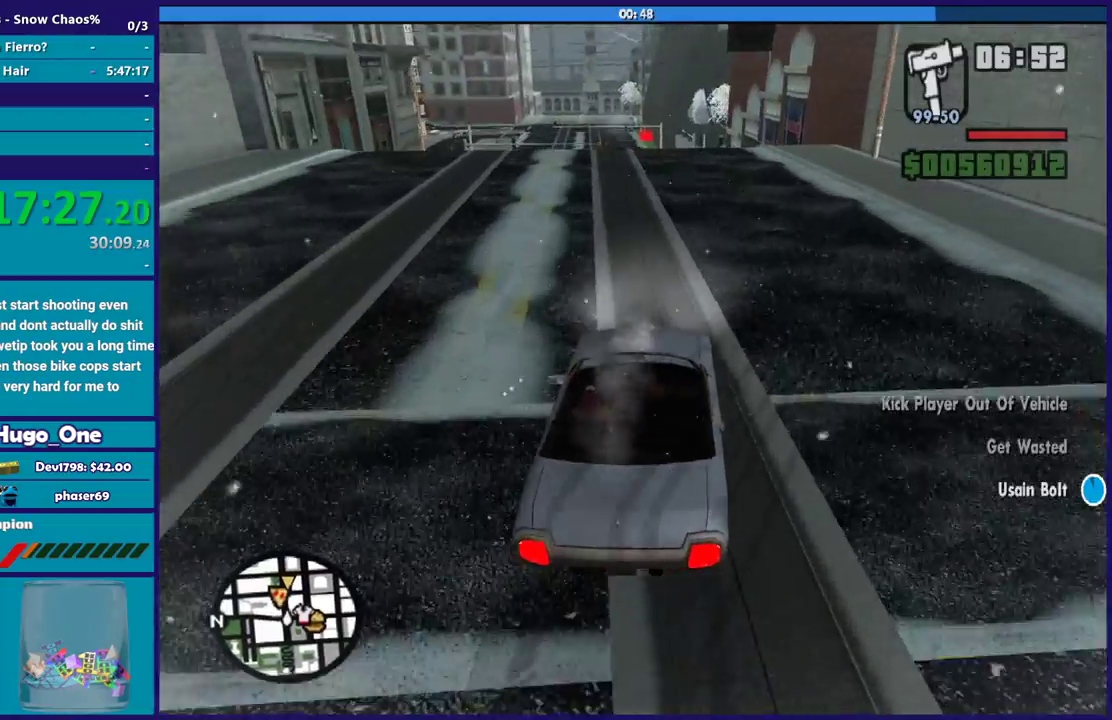
{"buttons": ["R2"], "left_stick": "center", "right_stick": "down", "events": [[67, "left_stick", "center"], [301, "left_stick", "up-left"], [434, "left_stick", "right"], [501, "left_stick", "center"]]}
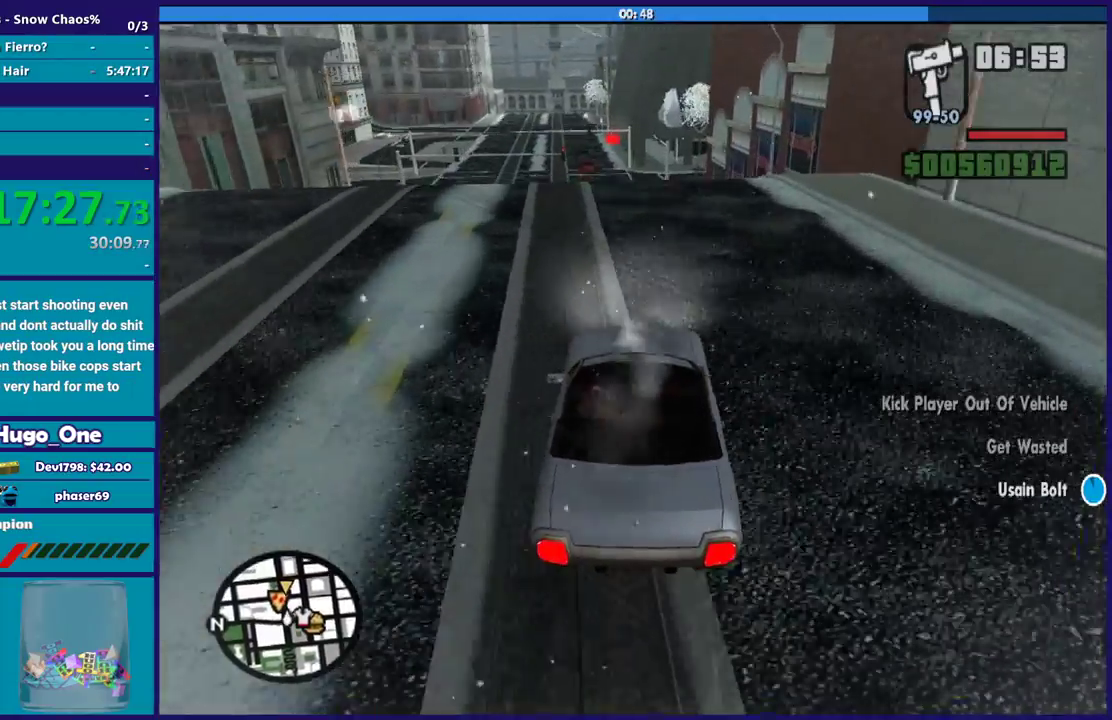
{"buttons": ["R2"], "left_stick": "left", "right_stick": "down", "events": [[133, "left_stick", "left"], [233, "left_stick", "center"], [434, "left_stick", "left"]]}
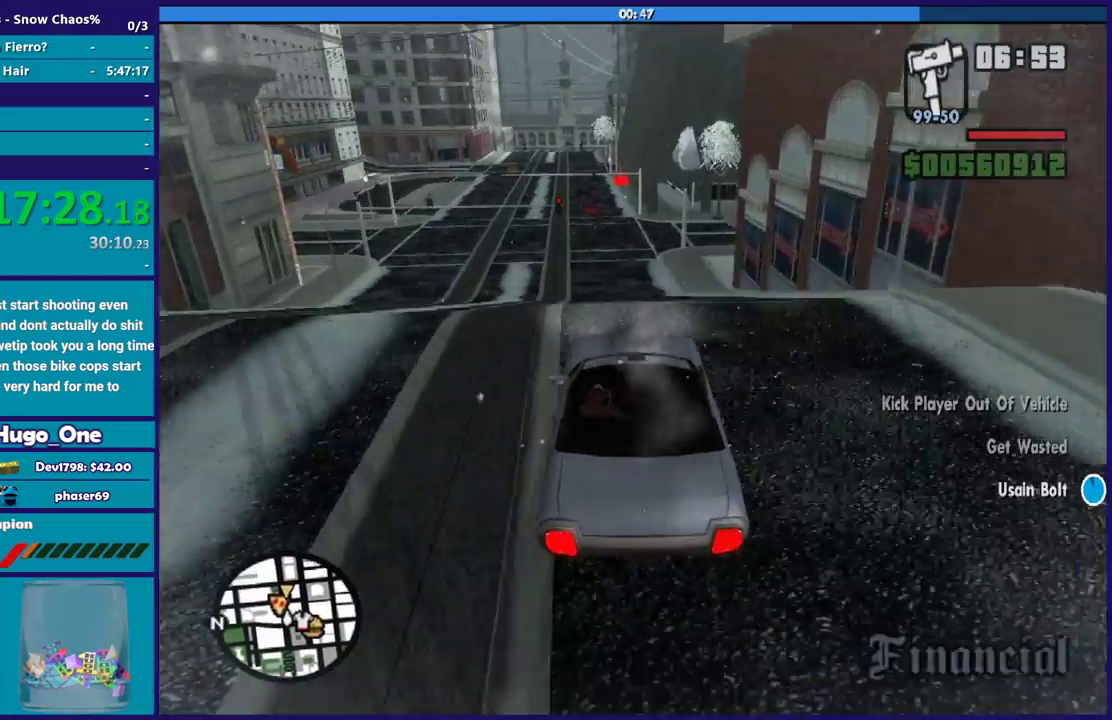
{"buttons": [], "left_stick": "down-right", "right_stick": "down", "events": [[100, "left_stick", "center"], [201, "R2", "up"], [234, "left_stick", "down-right"], [401, "left_stick", "center"], [501, "left_stick", "down-right"]]}
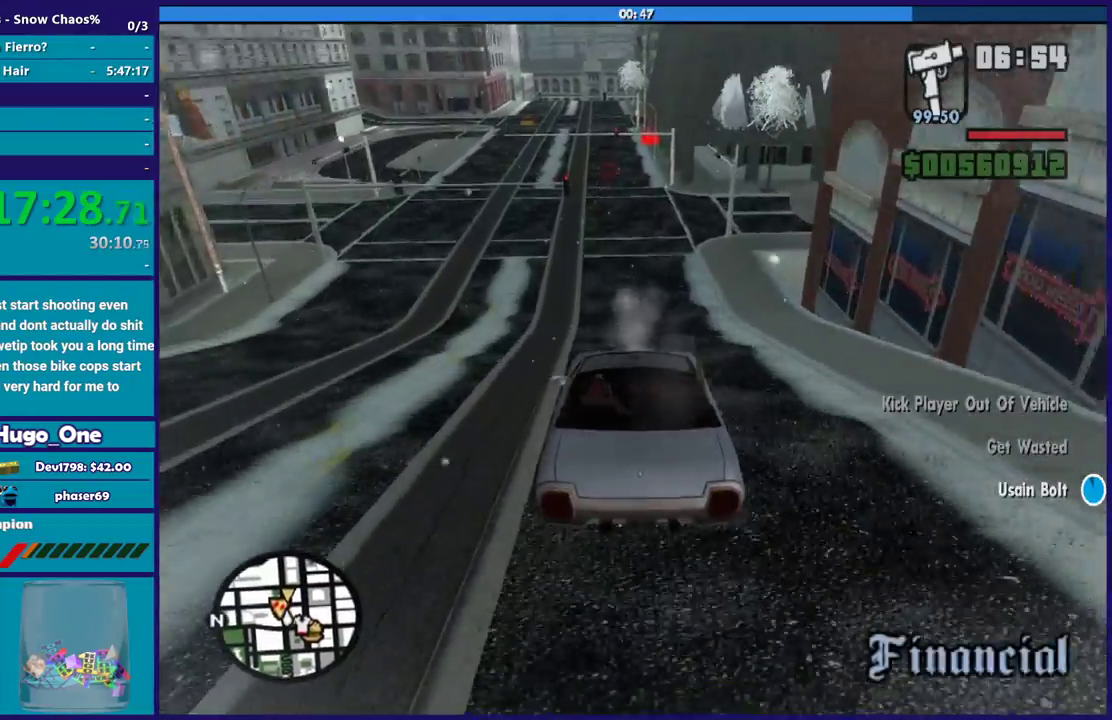
{"buttons": [], "left_stick": "down-right", "right_stick": "down-right", "events": [[233, "left_stick", "center"], [334, "left_stick", "down-right"], [400, "right_stick", "down-right"]]}
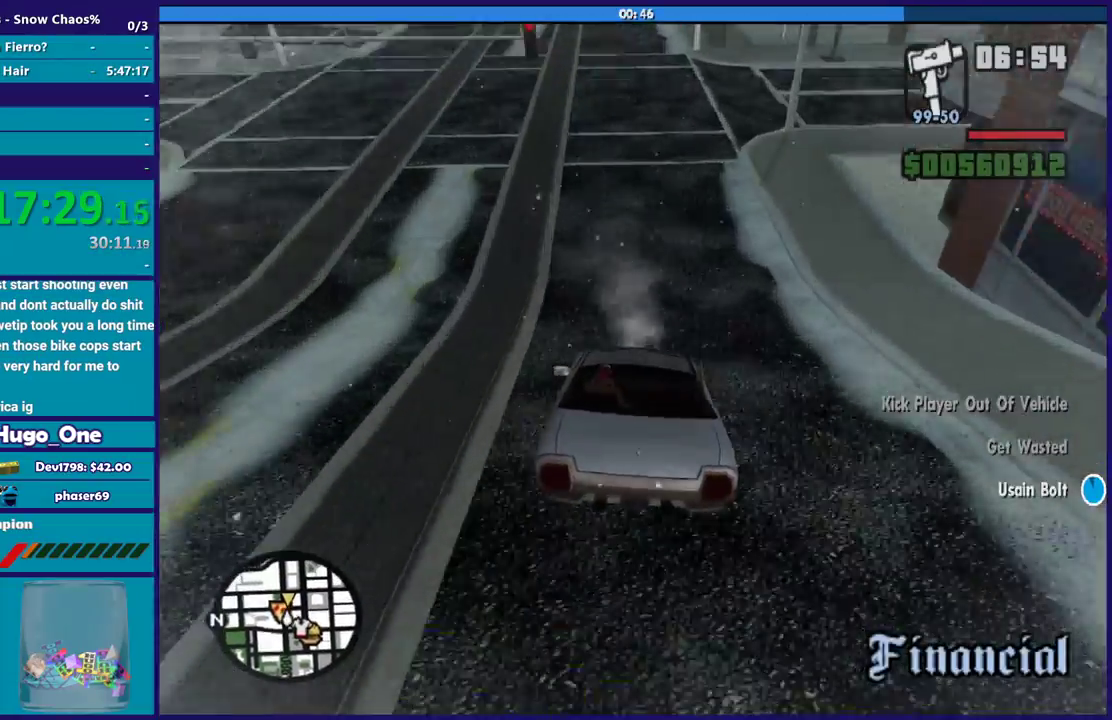
{"buttons": [], "left_stick": "center", "right_stick": "center", "events": [[33, "left_stick", "center"], [33, "right_stick", "center"], [400, "left_stick", "down-right"], [467, "left_stick", "center"]]}
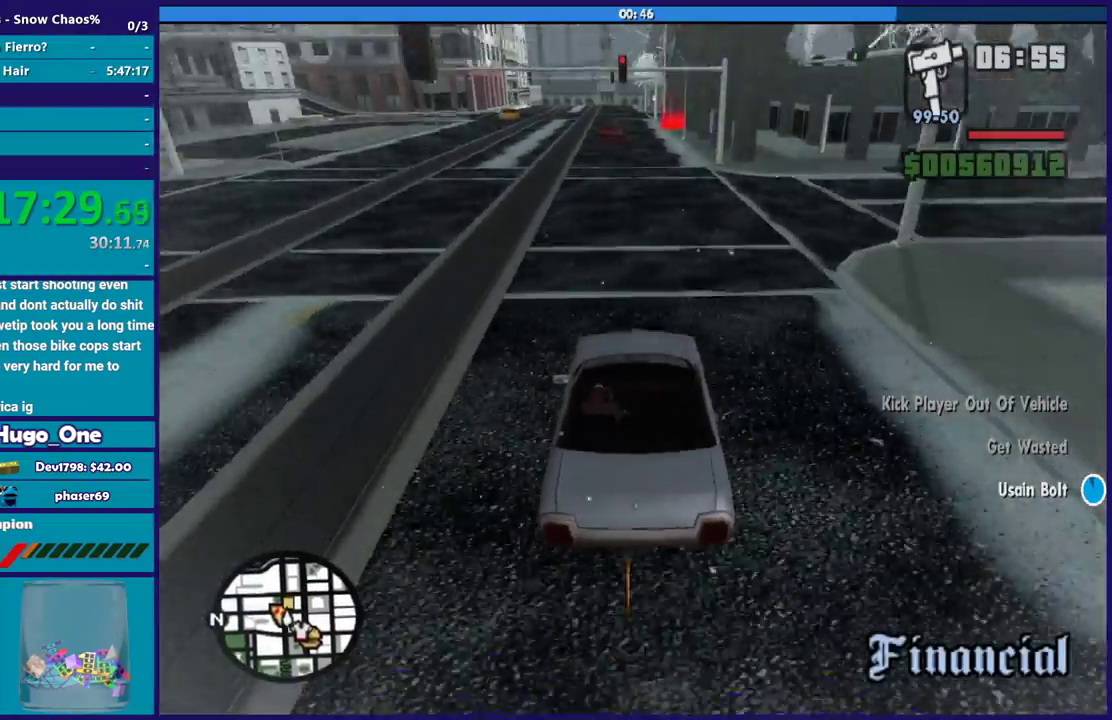
{"buttons": ["R2"], "left_stick": "center", "right_stick": "down-right", "events": [[200, "R2", "down"], [266, "left_stick", "down-right"], [367, "left_stick", "center"], [467, "right_stick", "down-right"]]}
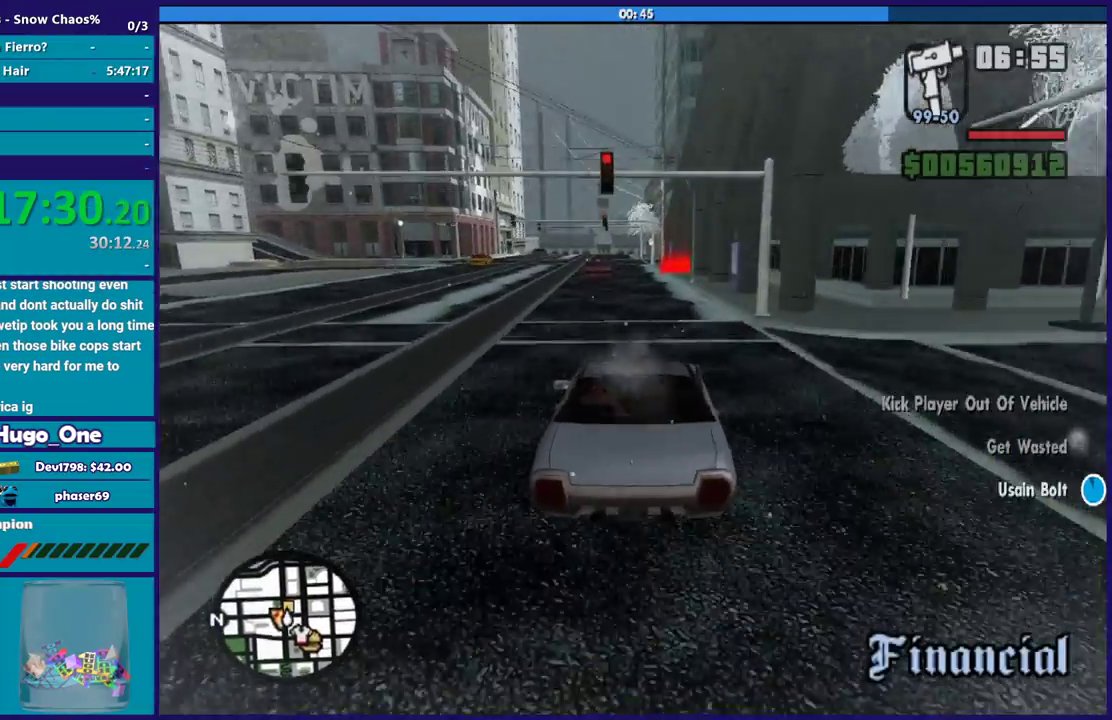
{"buttons": ["R2"], "left_stick": "down-right", "right_stick": "down", "events": [[167, "left_stick", "down-right"], [167, "right_stick", "down"], [334, "left_stick", "center"], [434, "left_stick", "down-right"]]}
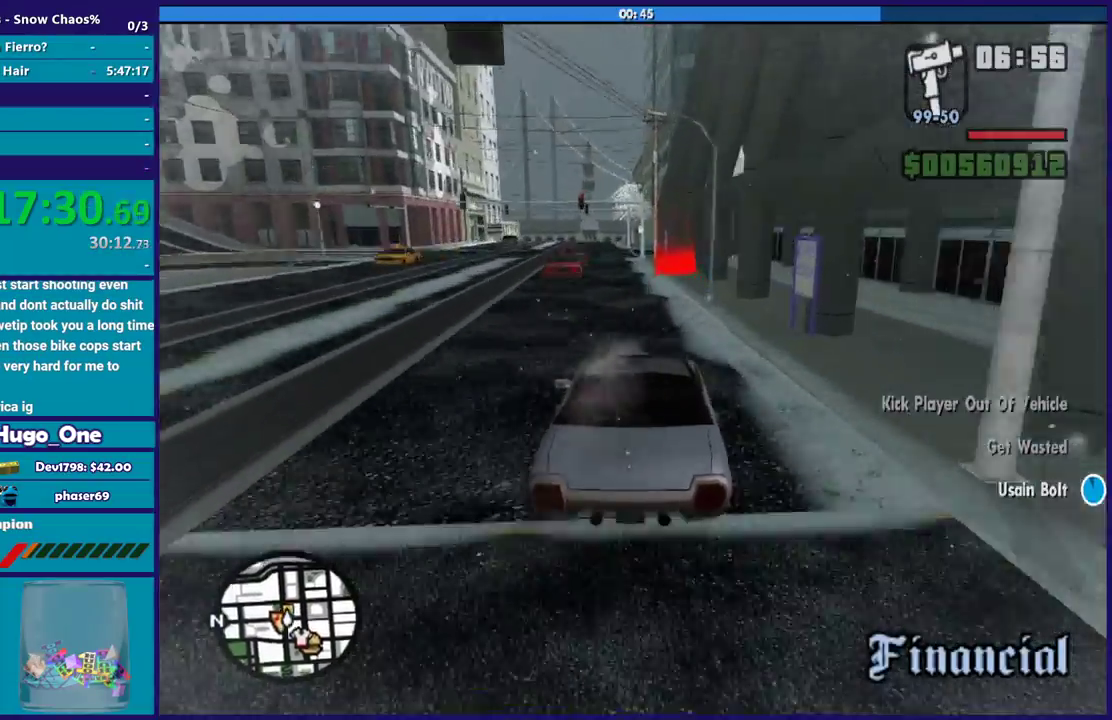
{"buttons": ["R2"], "left_stick": "left", "right_stick": "down-right", "events": [[133, "left_stick", "center"], [400, "left_stick", "left"], [467, "right_stick", "down-right"]]}
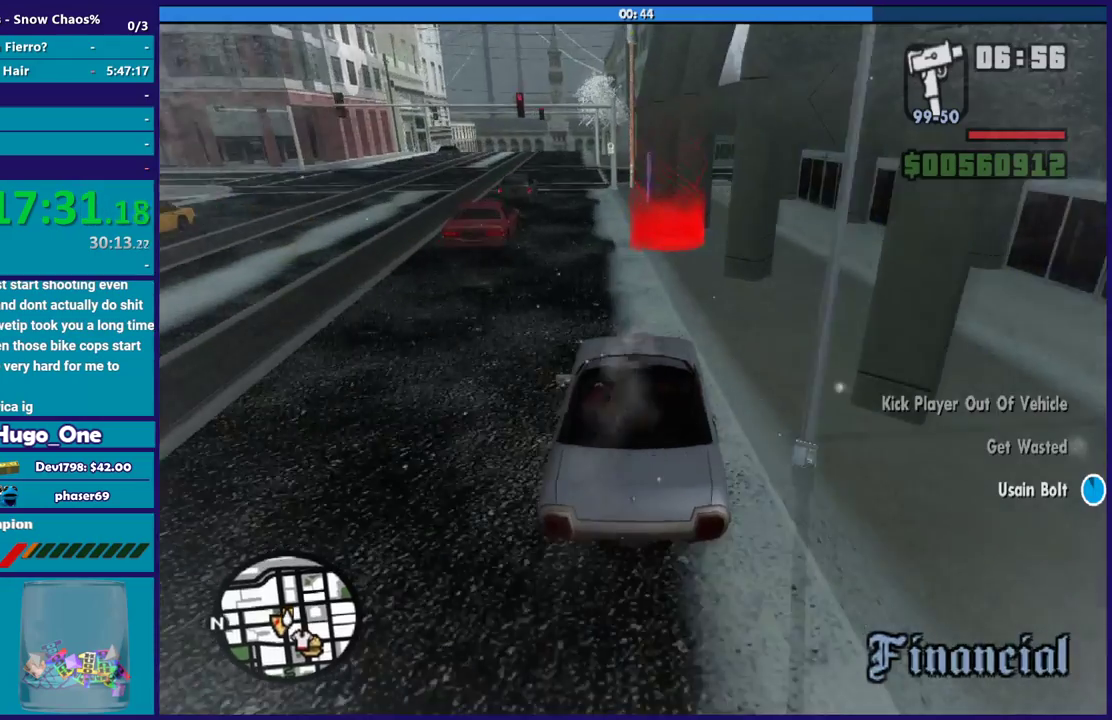
{"buttons": [], "left_stick": "left", "right_stick": "center", "events": [[33, "R2", "up"], [134, "right_stick", "center"]]}
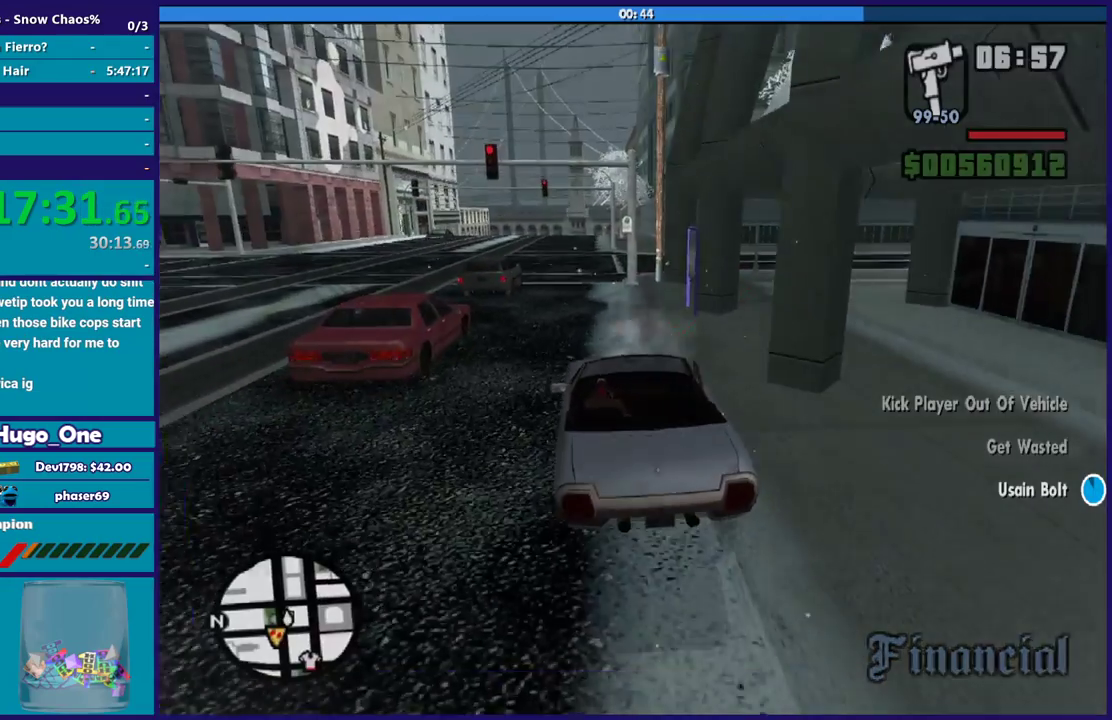
{"buttons": [], "left_stick": "center", "right_stick": "center", "events": [[200, "A", "down"], [200, "left_stick", "center"], [333, "A", "up"], [400, "A", "down"], [500, "A", "up"]]}
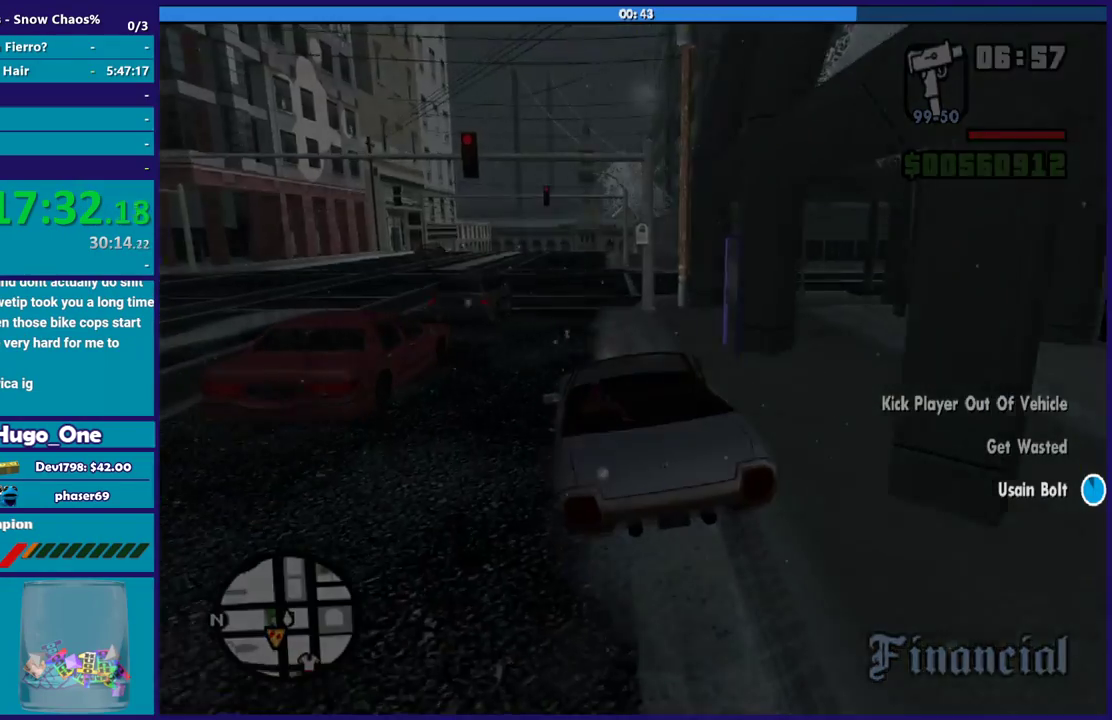
{"buttons": ["A"], "left_stick": "center", "right_stick": "center", "events": [[100, "A", "down"], [200, "A", "up"], [300, "A", "down"], [400, "A", "up"], [501, "A", "down"]]}
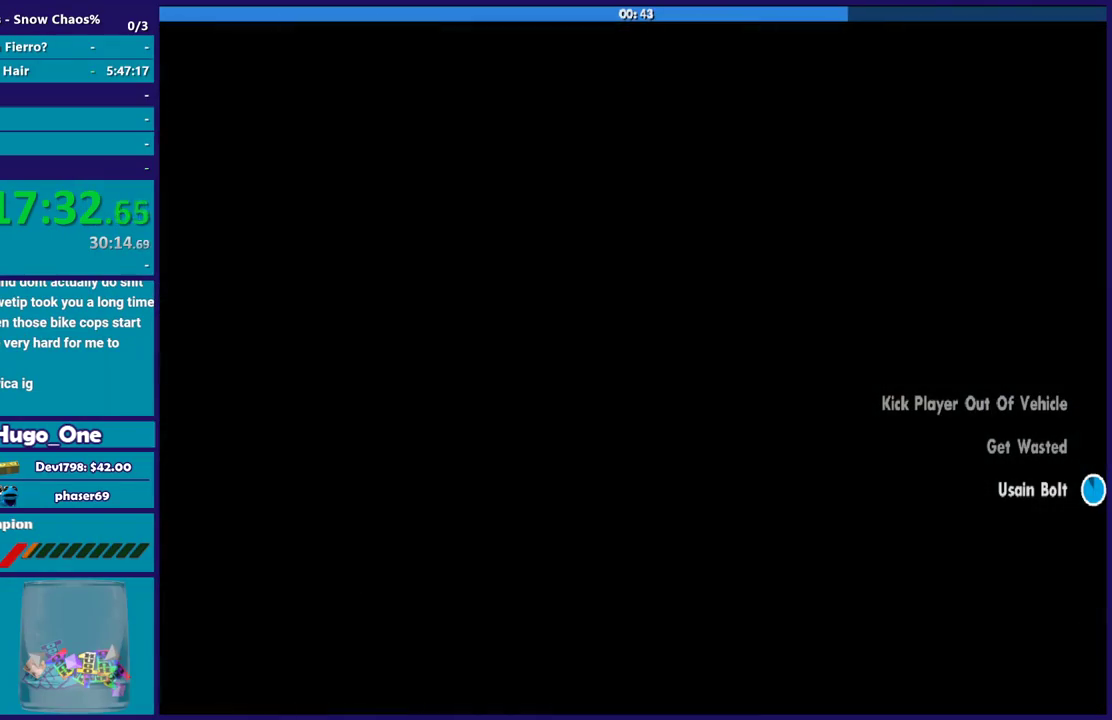
{"buttons": [], "left_stick": "center", "right_stick": "center", "events": [[100, "A", "up"], [200, "A", "down"], [266, "A", "up"], [367, "A", "down"], [467, "A", "up"]]}
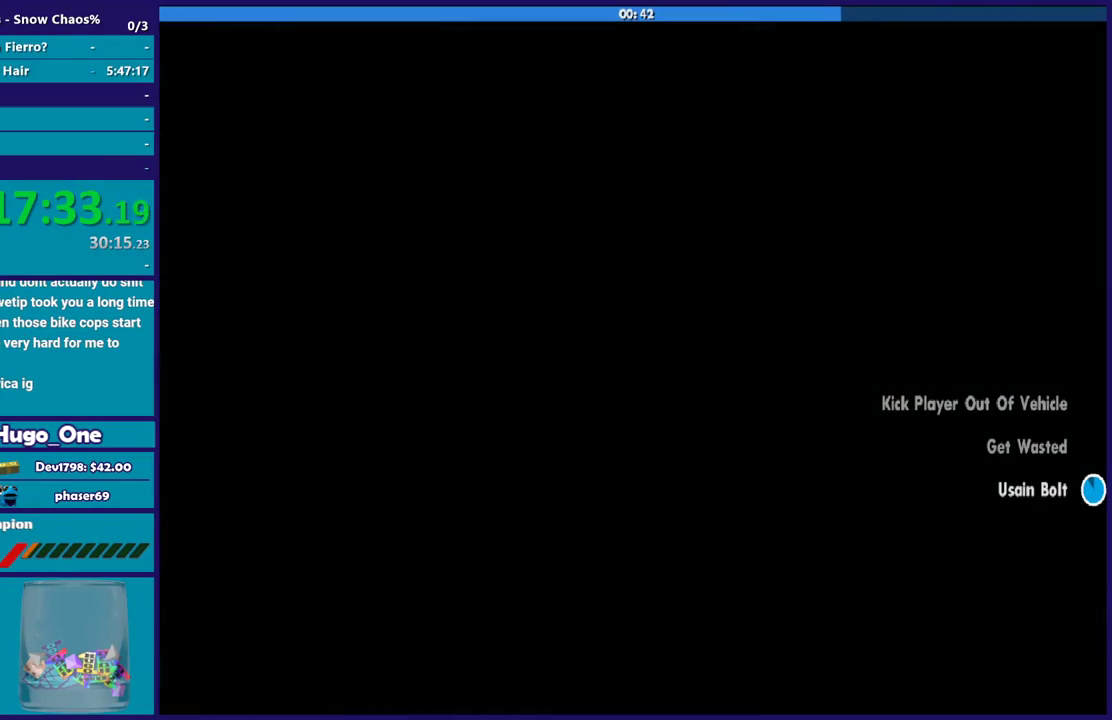
{"buttons": ["A"], "left_stick": "center", "right_stick": "center", "events": [[67, "A", "down"], [167, "A", "up"], [267, "A", "down"], [334, "A", "up"], [434, "A", "down"]]}
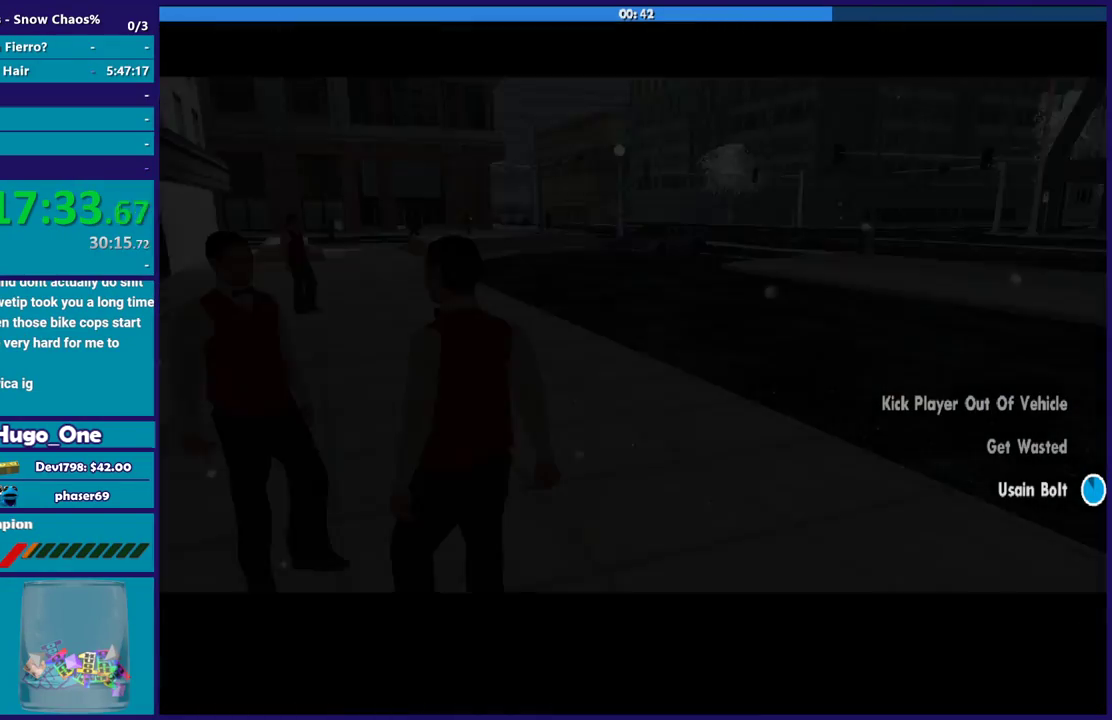
{"buttons": ["A"], "left_stick": "center", "right_stick": "center", "events": [[33, "A", "up"], [100, "A", "down"], [200, "A", "up"], [300, "A", "down"], [400, "A", "up"], [500, "A", "down"]]}
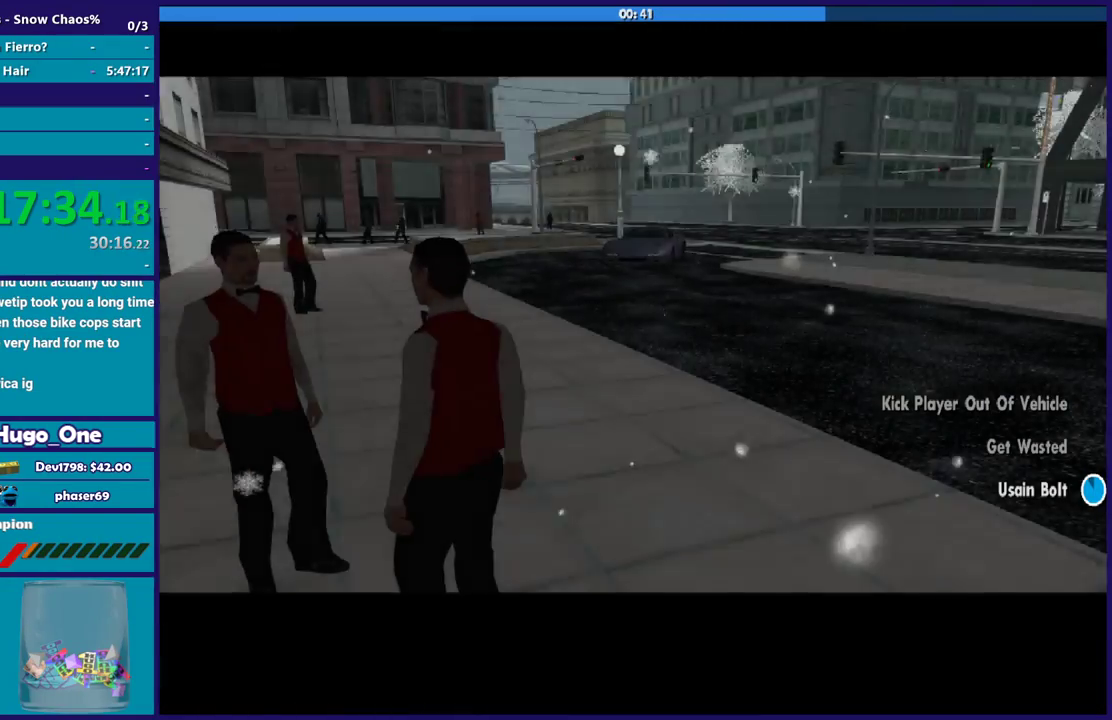
{"buttons": ["A", "R2"], "left_stick": "center", "right_stick": "center", "events": [[133, "A", "up"], [200, "A", "down"], [334, "A", "up"], [400, "A", "down"], [400, "R2", "down"]]}
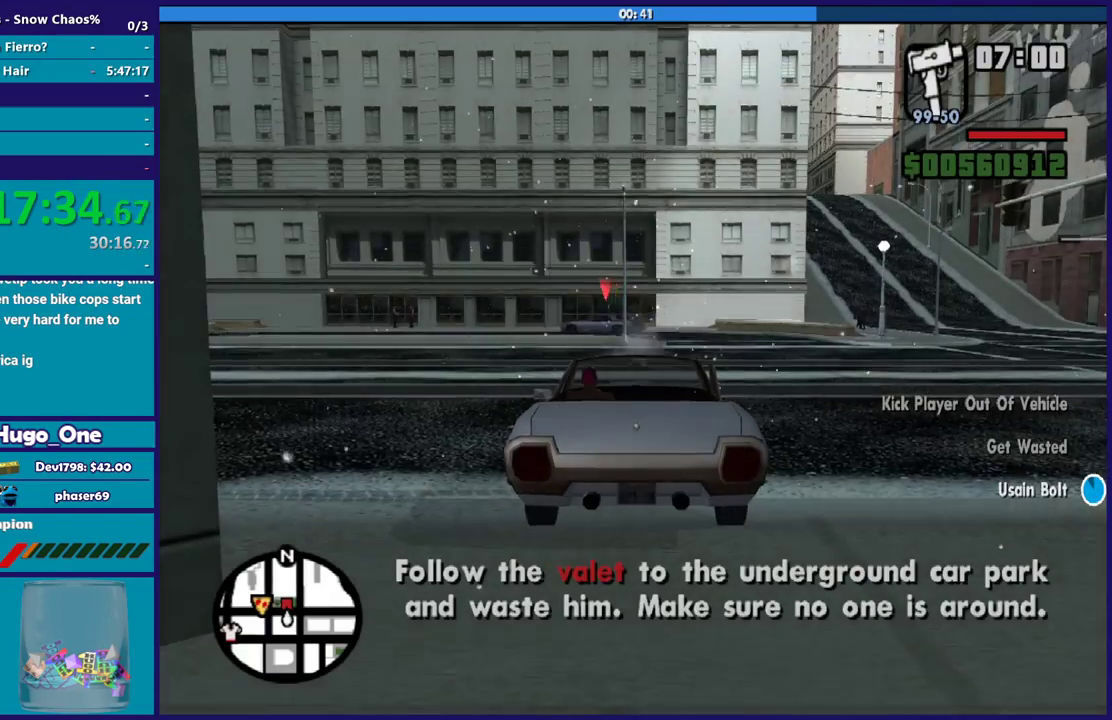
{"buttons": ["R2"], "left_stick": "center", "right_stick": "down", "events": [[33, "A", "up"], [433, "right_stick", "down"]]}
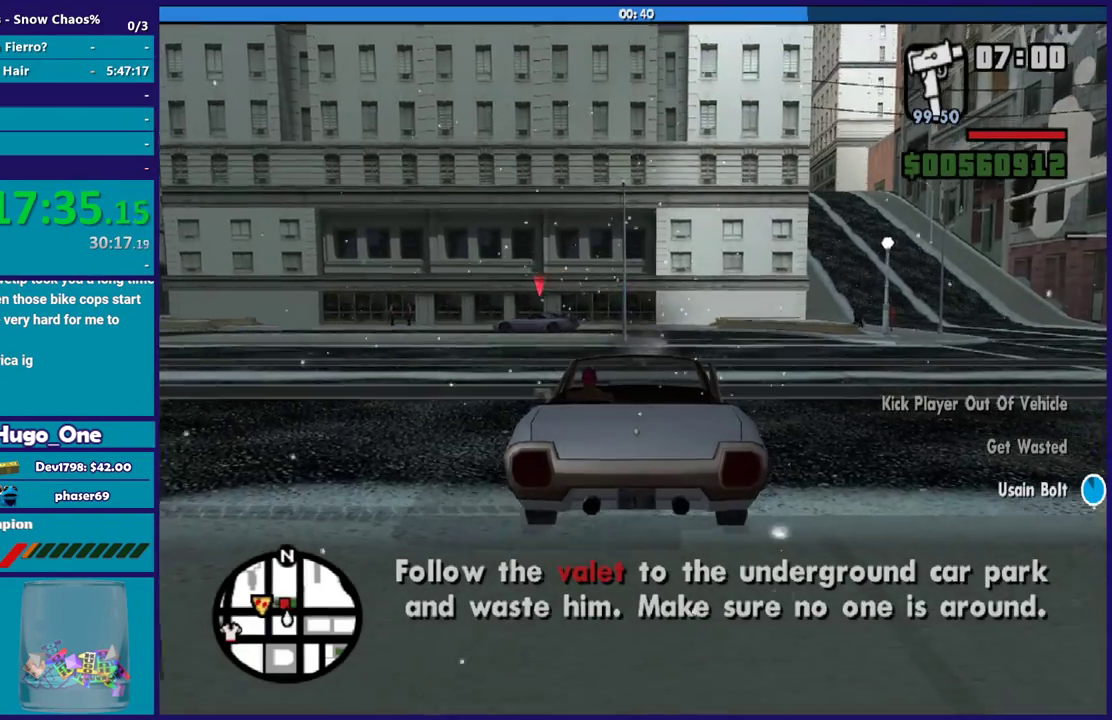
{"buttons": ["R2"], "left_stick": "left", "right_stick": "down-left", "events": [[33, "right_stick", "down-left"], [167, "left_stick", "left"], [300, "right_stick", "down"], [367, "right_stick", "down-left"]]}
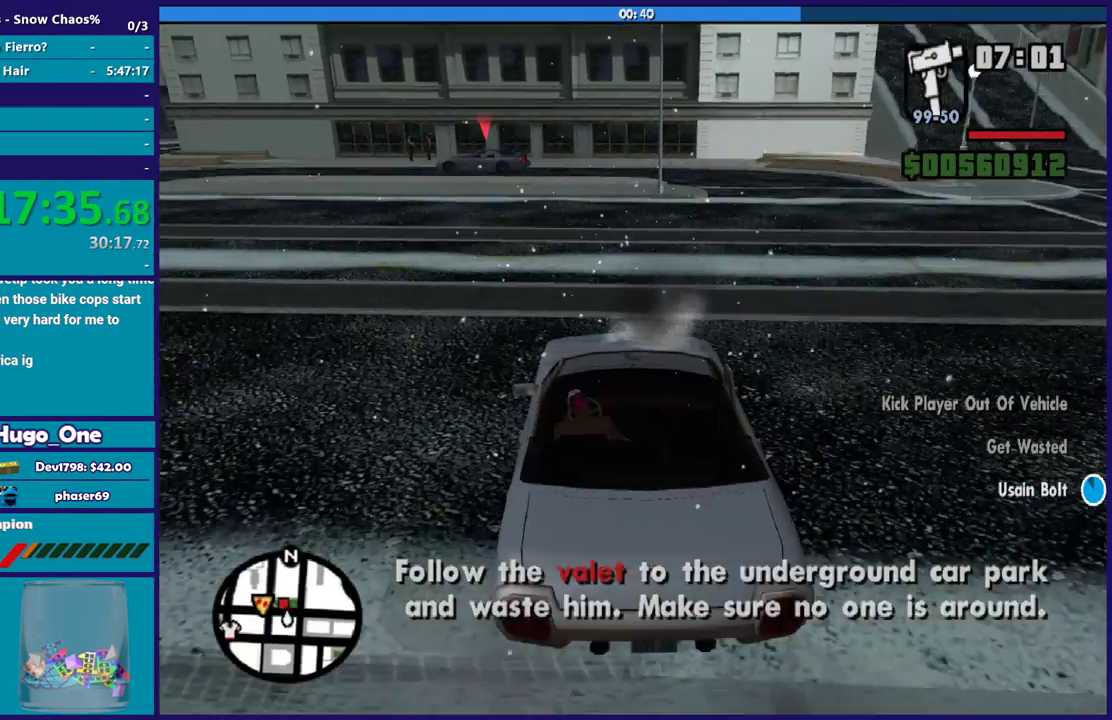
{"buttons": ["R2"], "left_stick": "left", "right_stick": "center", "events": [[33, "left_stick", "center"], [100, "right_stick", "center"], [500, "left_stick", "left"]]}
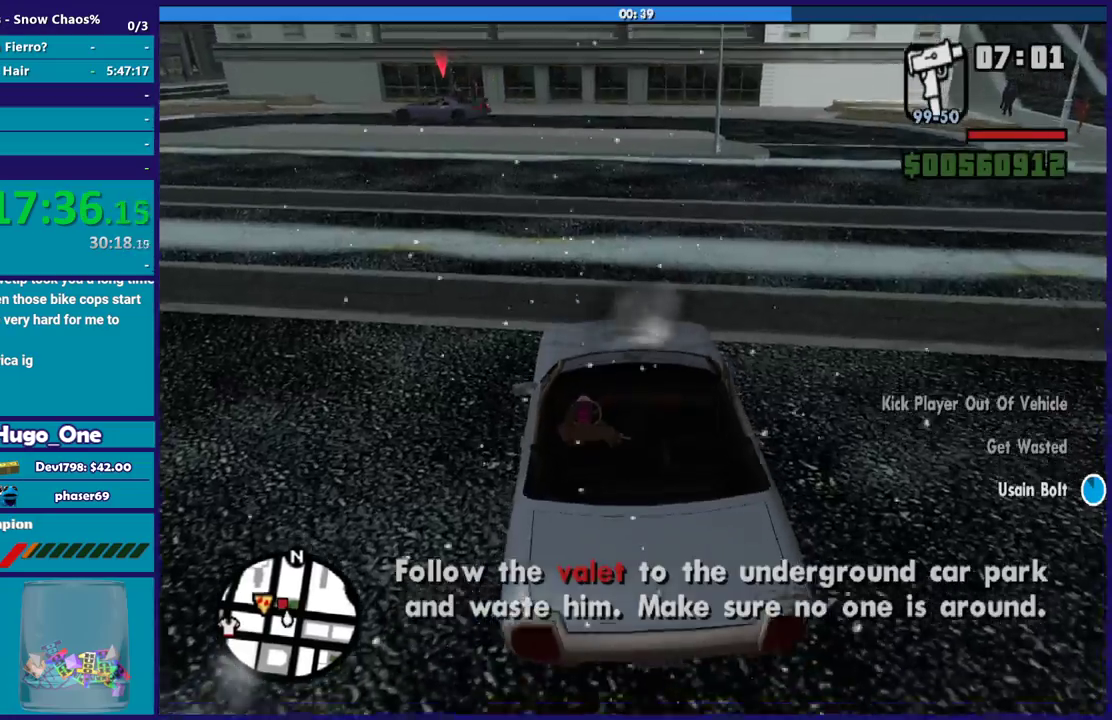
{"buttons": ["R2"], "left_stick": "center", "right_stick": "down-left", "events": [[133, "right_stick", "down-left"], [167, "left_stick", "center"]]}
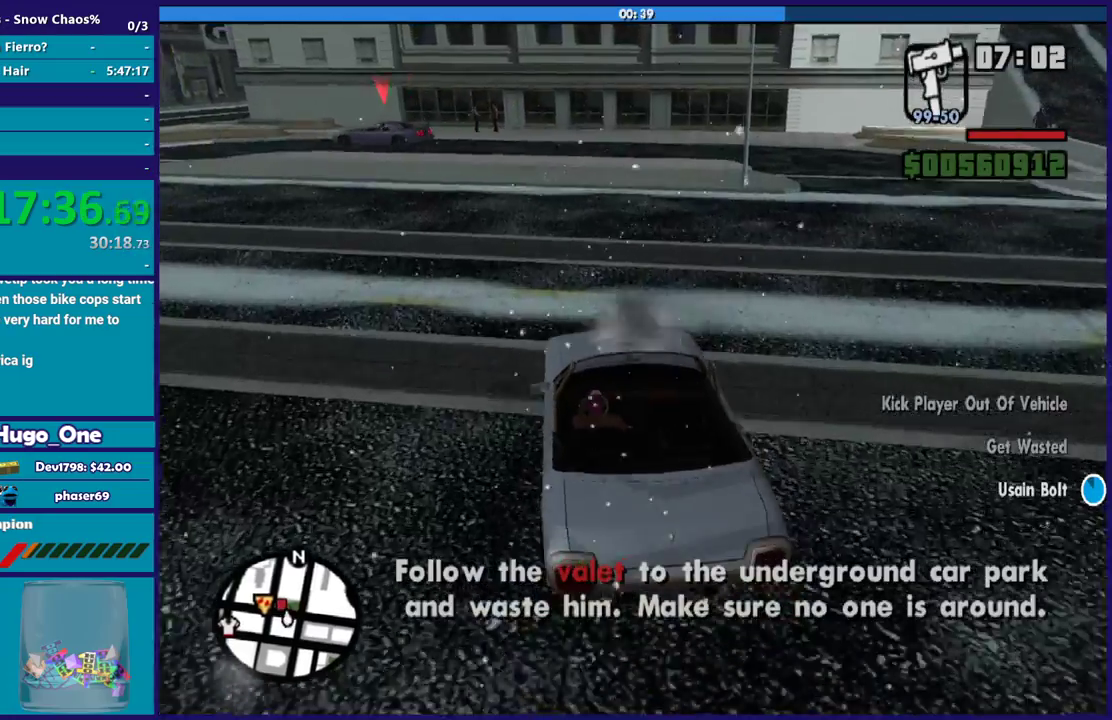
{"buttons": ["R2"], "left_stick": "center", "right_stick": "down-left", "events": [[400, "left_stick", "down-right"], [467, "left_stick", "center"]]}
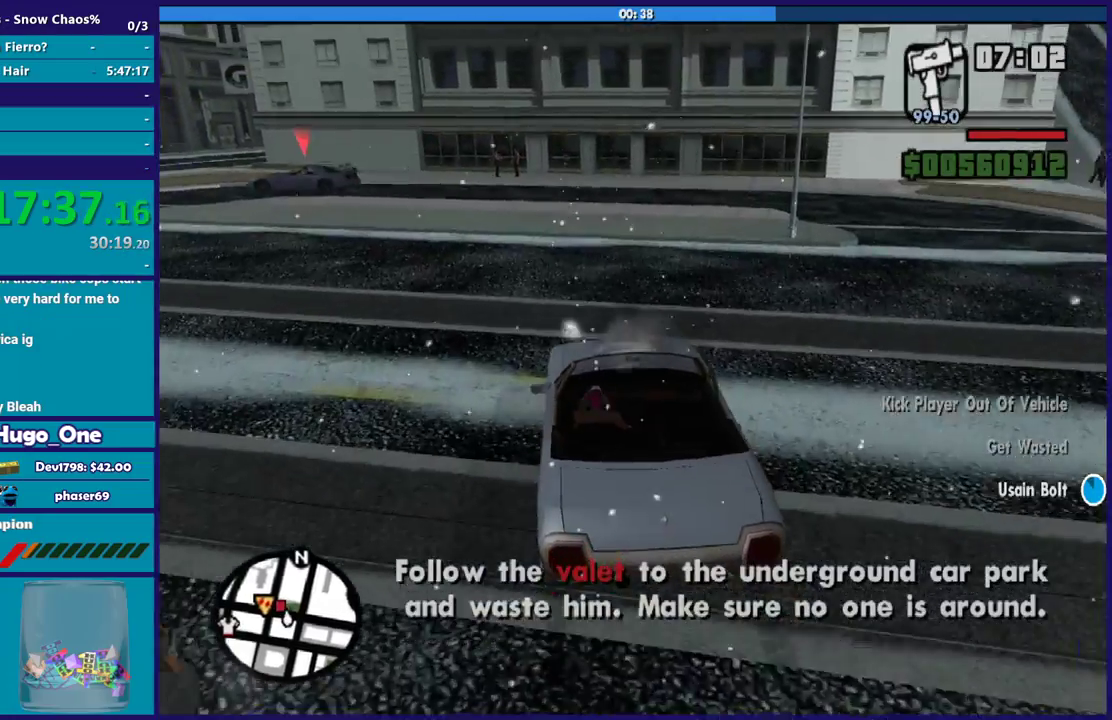
{"buttons": ["R2"], "left_stick": "center", "right_stick": "down-left", "events": [[33, "left_stick", "left"], [167, "left_stick", "center"]]}
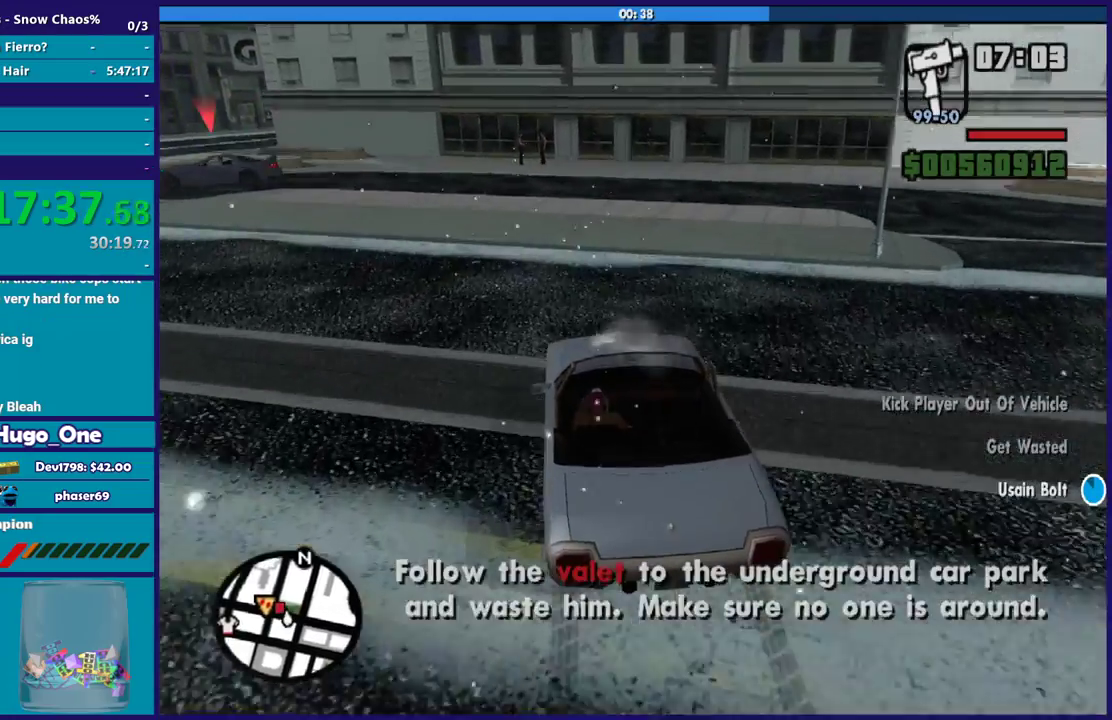
{"buttons": [], "left_stick": "down-right", "right_stick": "down-left", "events": [[133, "left_stick", "left"], [266, "left_stick", "center"], [367, "R2", "up"], [433, "left_stick", "down-right"]]}
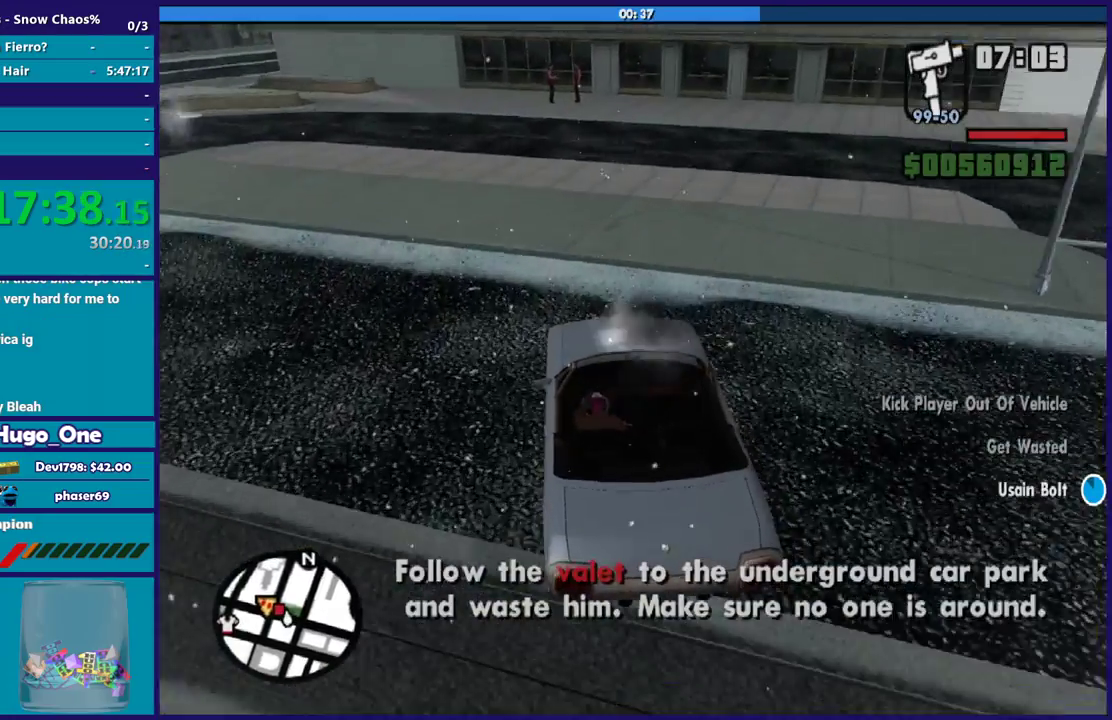
{"buttons": [], "left_stick": "up-left", "right_stick": "down-left", "events": [[33, "left_stick", "center"], [501, "left_stick", "up-left"]]}
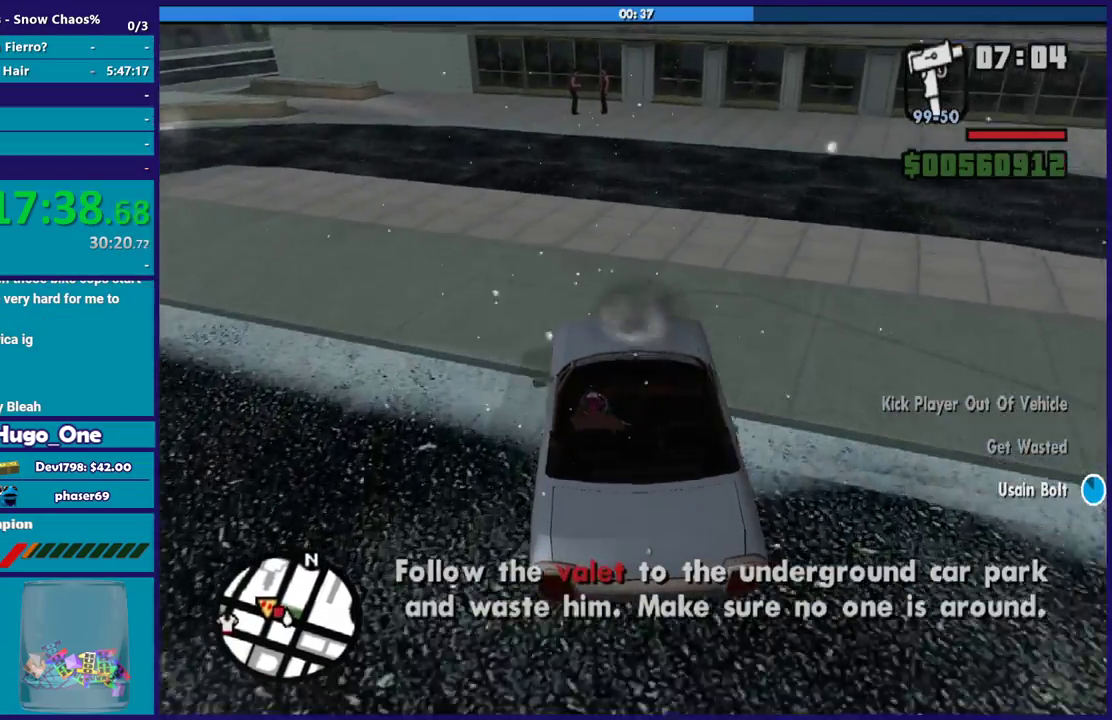
{"buttons": ["R2"], "left_stick": "center", "right_stick": "down-left", "events": [[100, "left_stick", "right"], [166, "R2", "down"], [233, "left_stick", "center"]]}
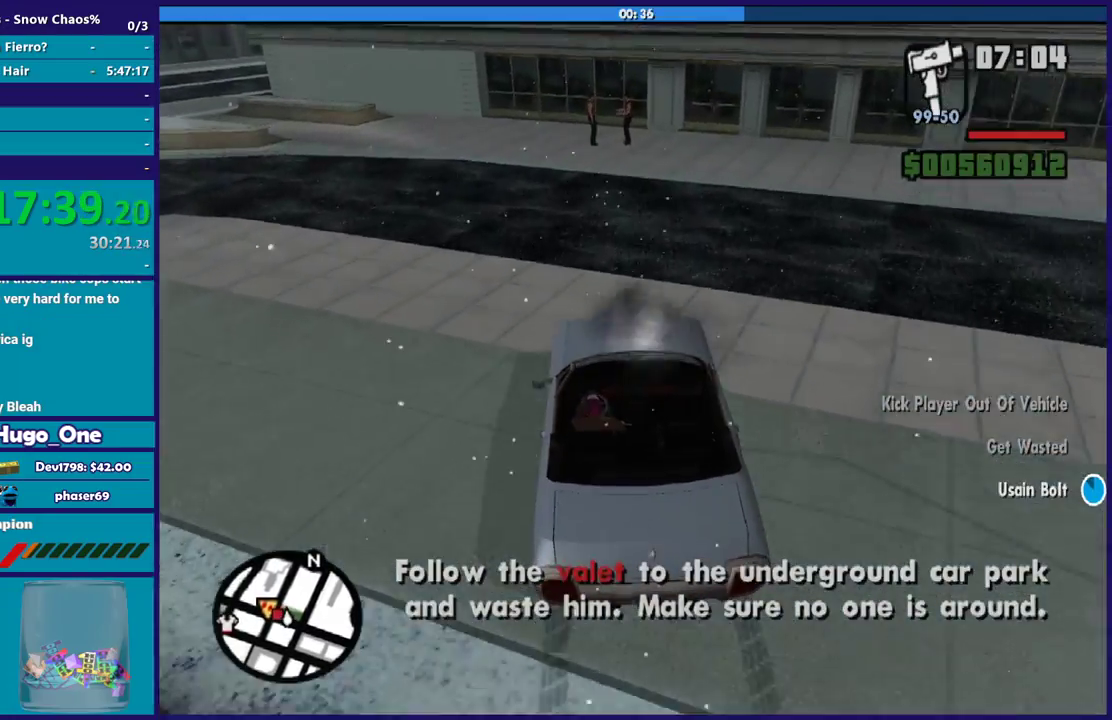
{"buttons": [], "left_stick": "center", "right_stick": "down-left", "events": [[234, "R2", "up"]]}
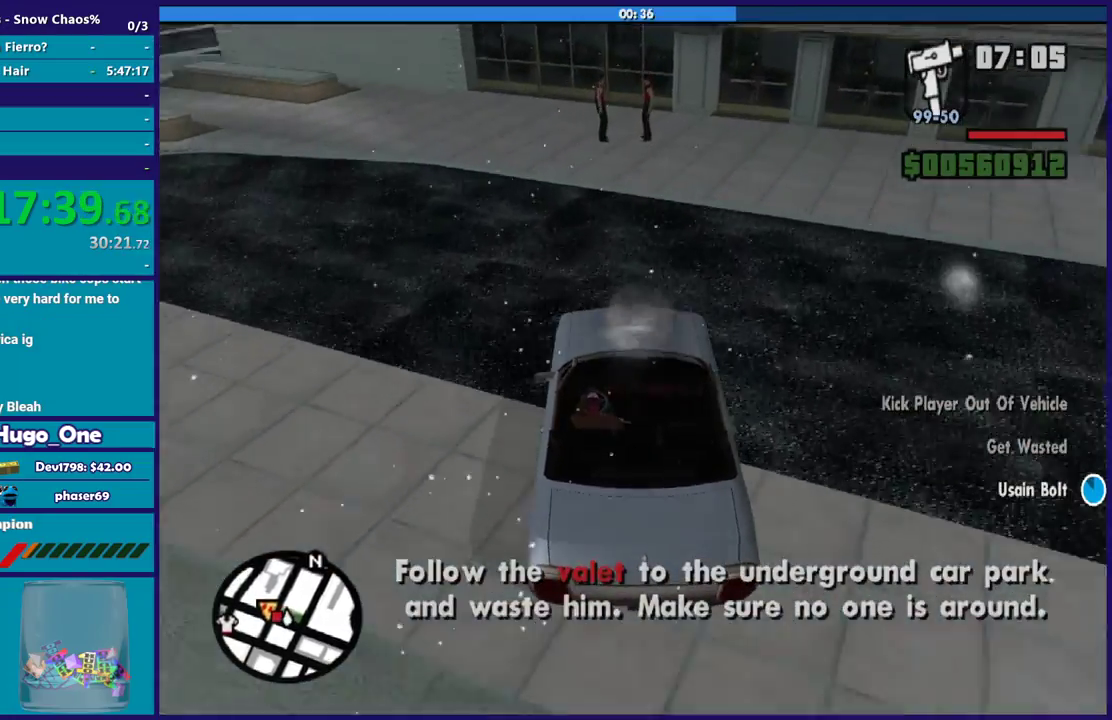
{"buttons": ["L2"], "left_stick": "center", "right_stick": "down-left", "events": [[200, "L2", "down"], [333, "L2", "up"], [433, "L2", "down"]]}
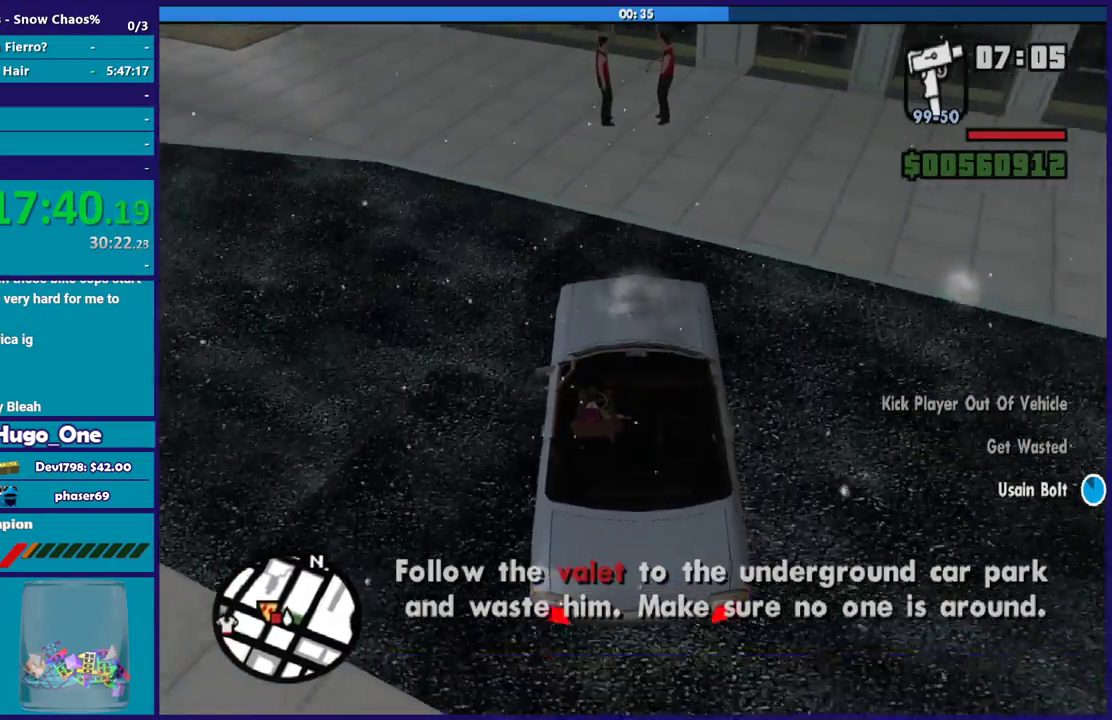
{"buttons": [], "left_stick": "center", "right_stick": "down-left", "events": [[33, "L2", "up"], [300, "left_stick", "down-right"], [400, "left_stick", "center"]]}
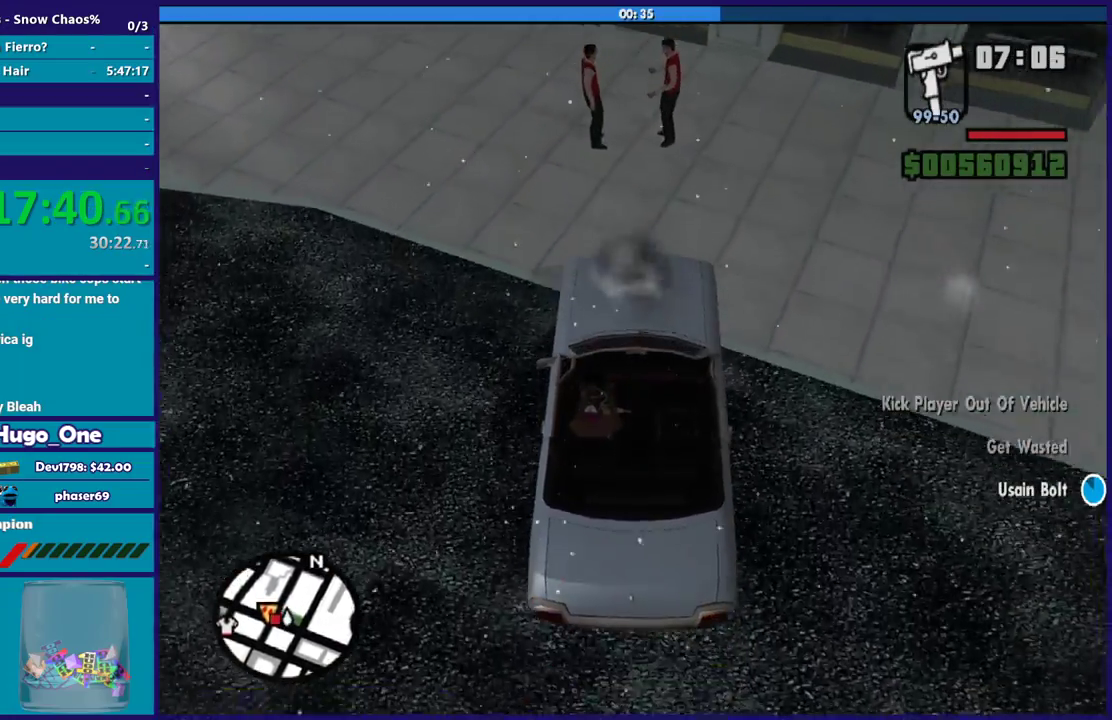
{"buttons": ["R2"], "left_stick": "left", "right_stick": "down", "events": [[100, "L2", "down"], [133, "right_stick", "down"], [166, "left_stick", "left"], [266, "L2", "up"], [266, "left_stick", "center"], [400, "R2", "down"], [467, "left_stick", "left"]]}